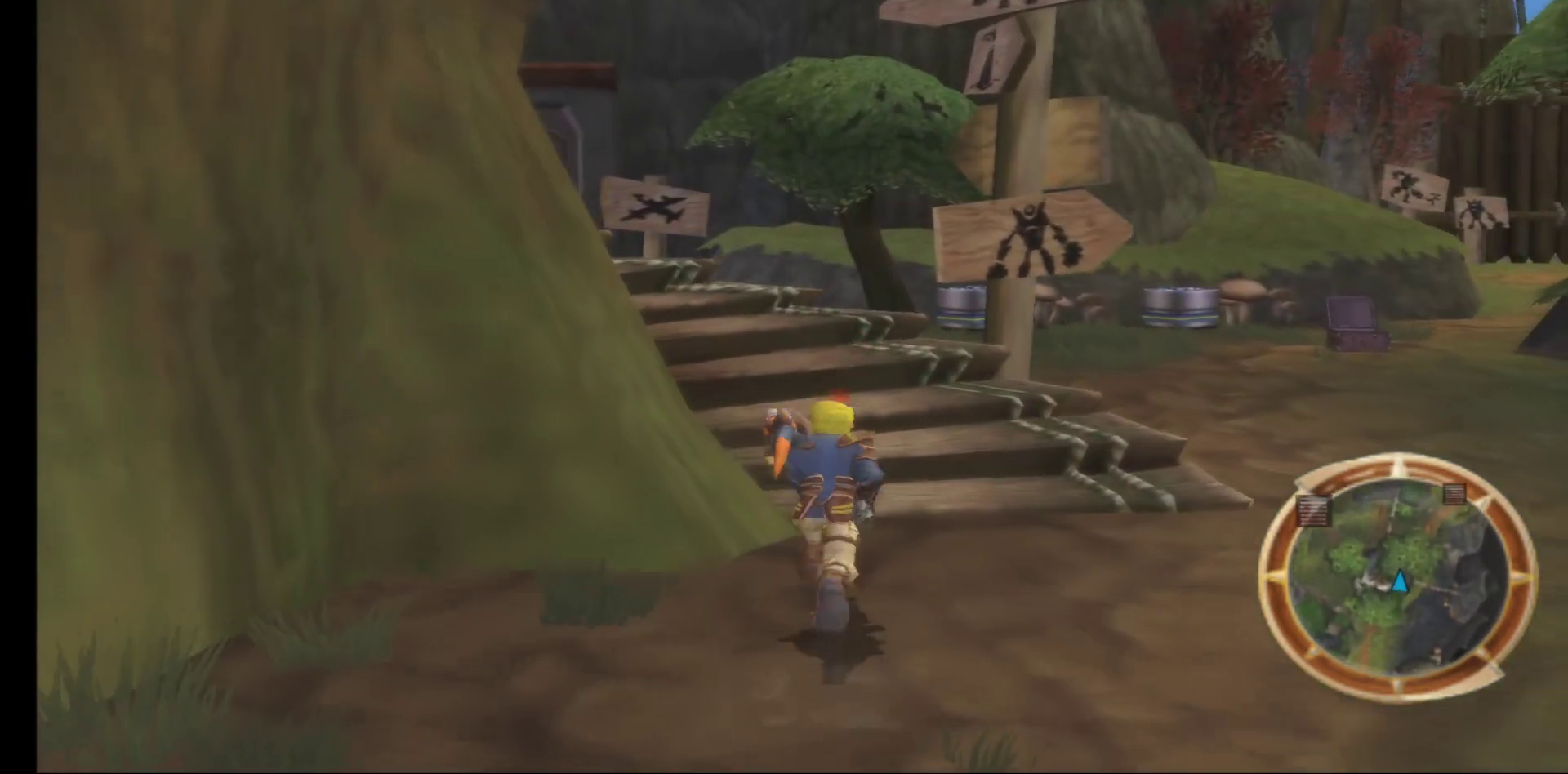
Gameplay with a controller (Xbox layout); each line is a JSON object with the inputs held at the frame after it. "events" lists button and stick changes between this image and that frame as [ms after this image, input, new state], when the widget could be followed in between.
{"buttons": [], "left_stick": "up-right", "right_stick": "center", "events": [[333, "left_stick", "up-right"]]}
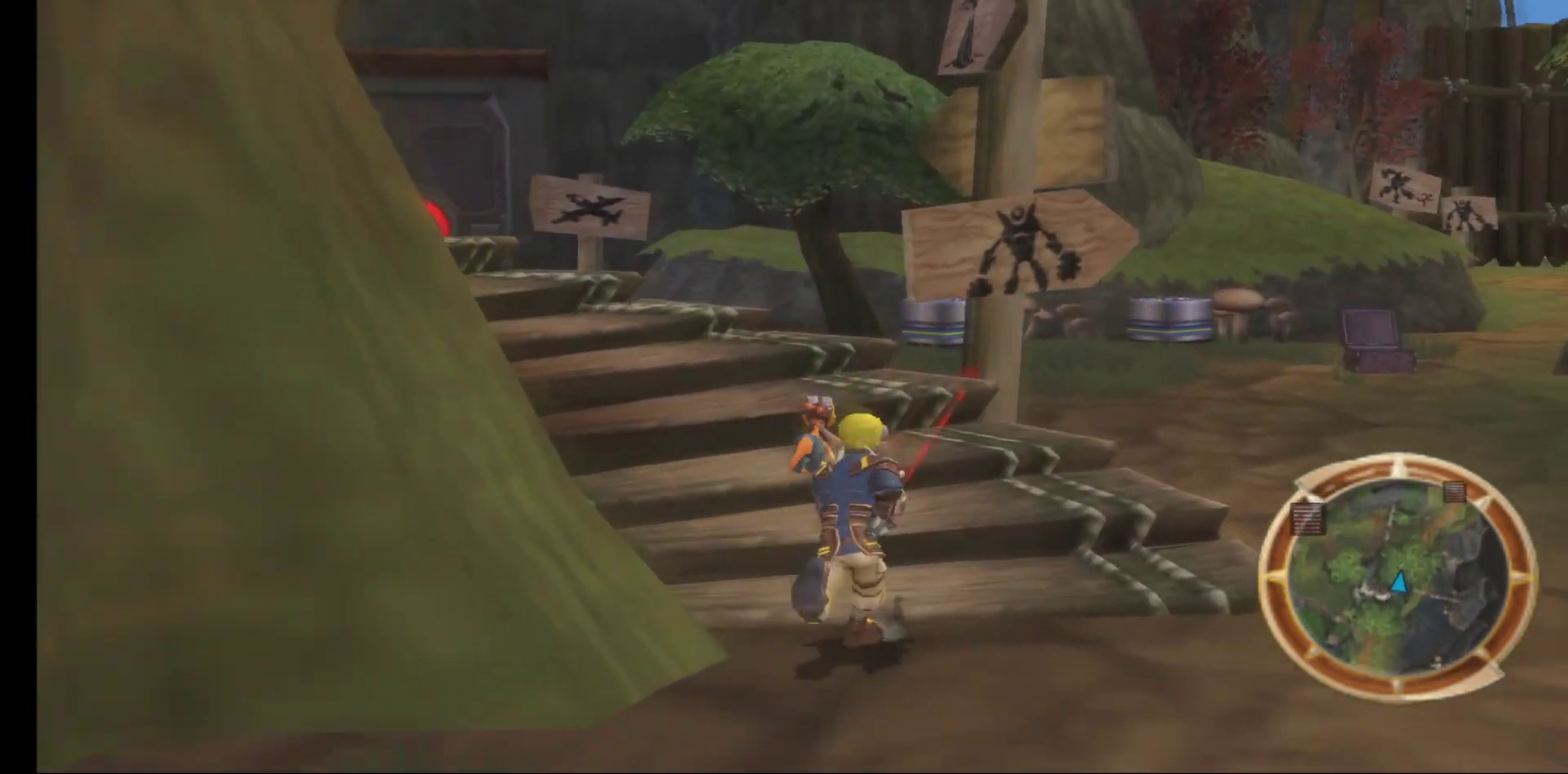
{"buttons": [], "left_stick": "up", "right_stick": "center", "events": [[350, "left_stick", "up"]]}
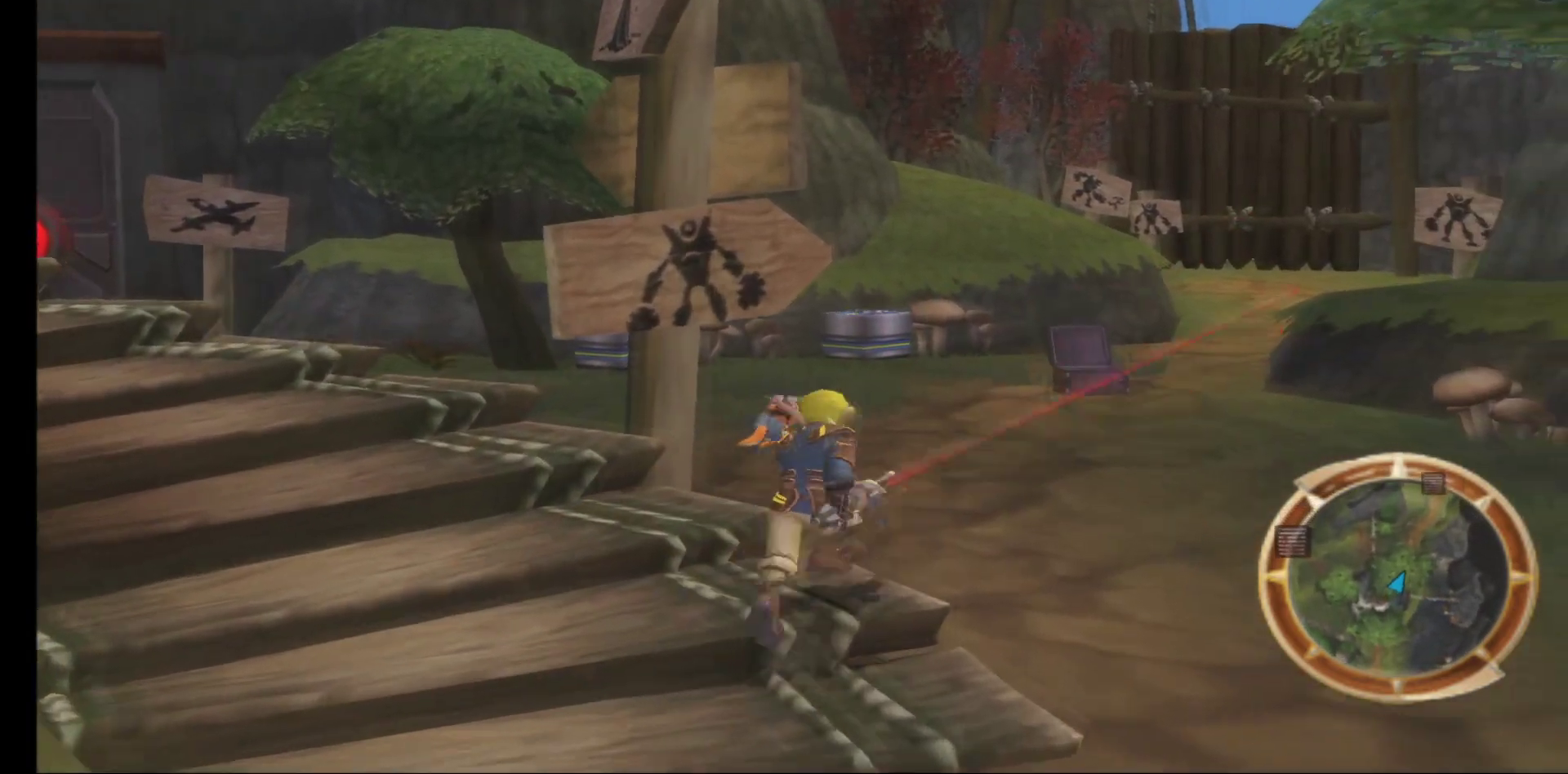
{"buttons": [], "left_stick": "up", "right_stick": "center", "events": []}
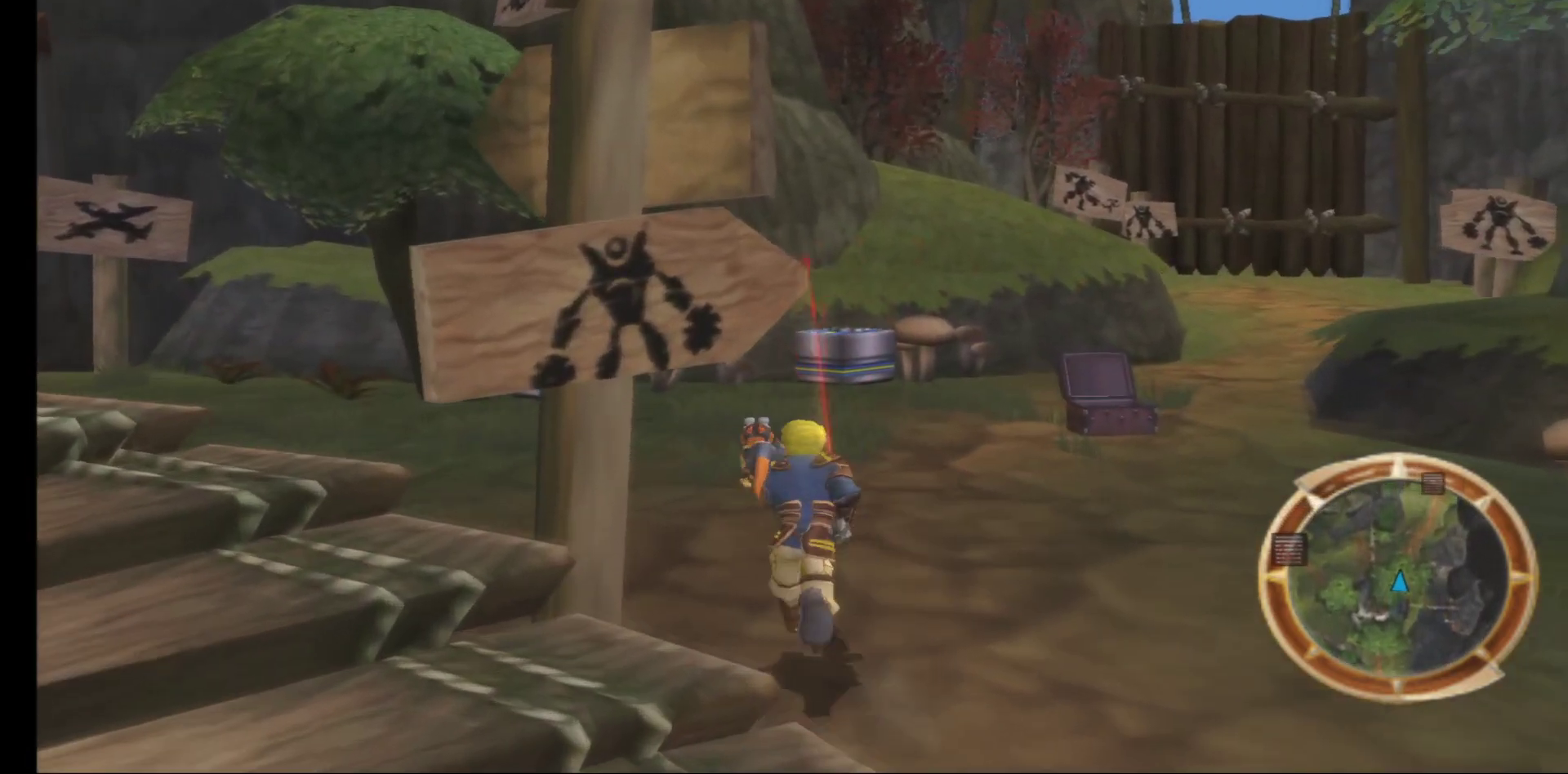
{"buttons": [], "left_stick": "up", "right_stick": "center", "events": []}
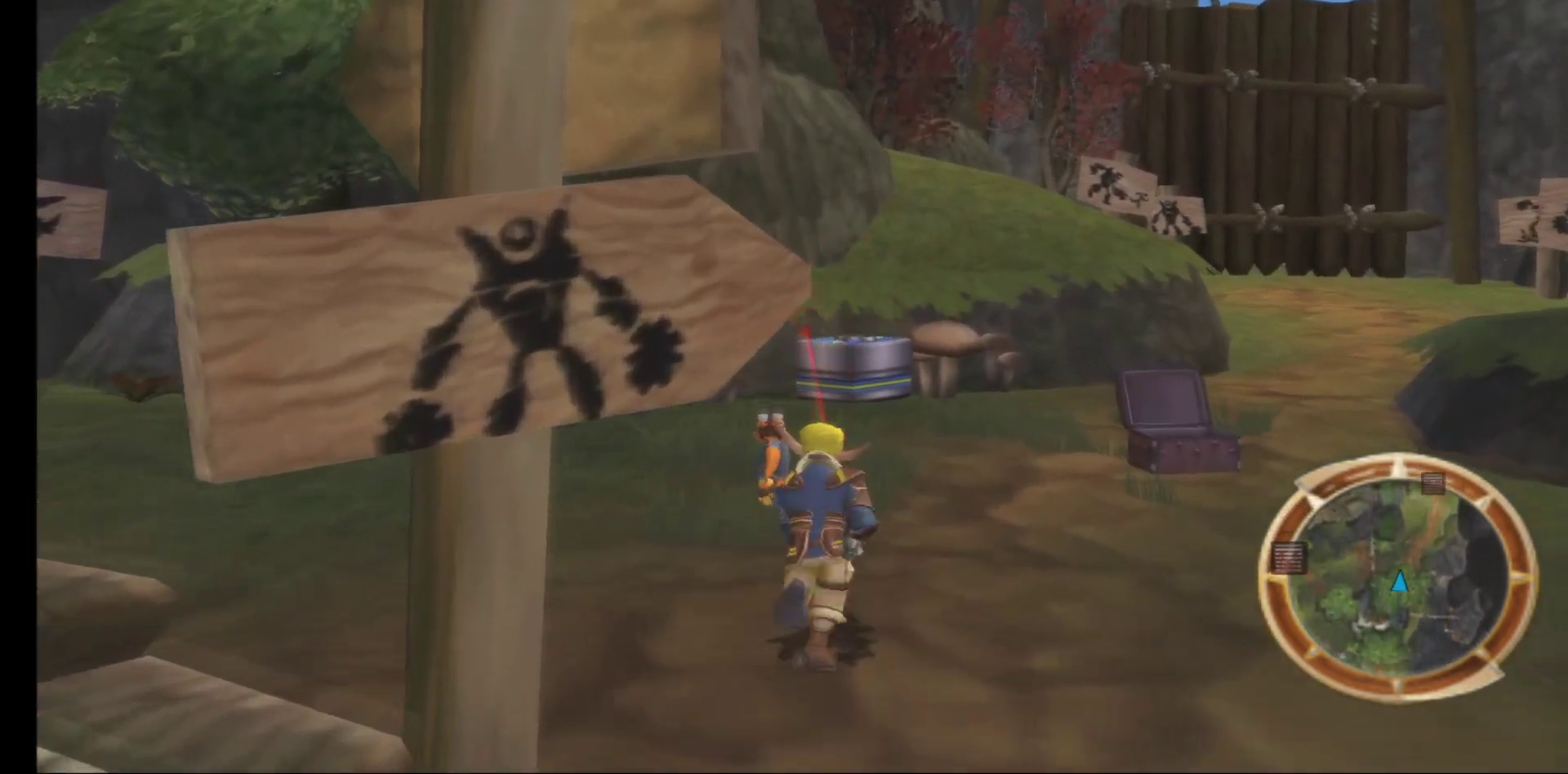
{"buttons": [], "left_stick": "up", "right_stick": "center", "events": []}
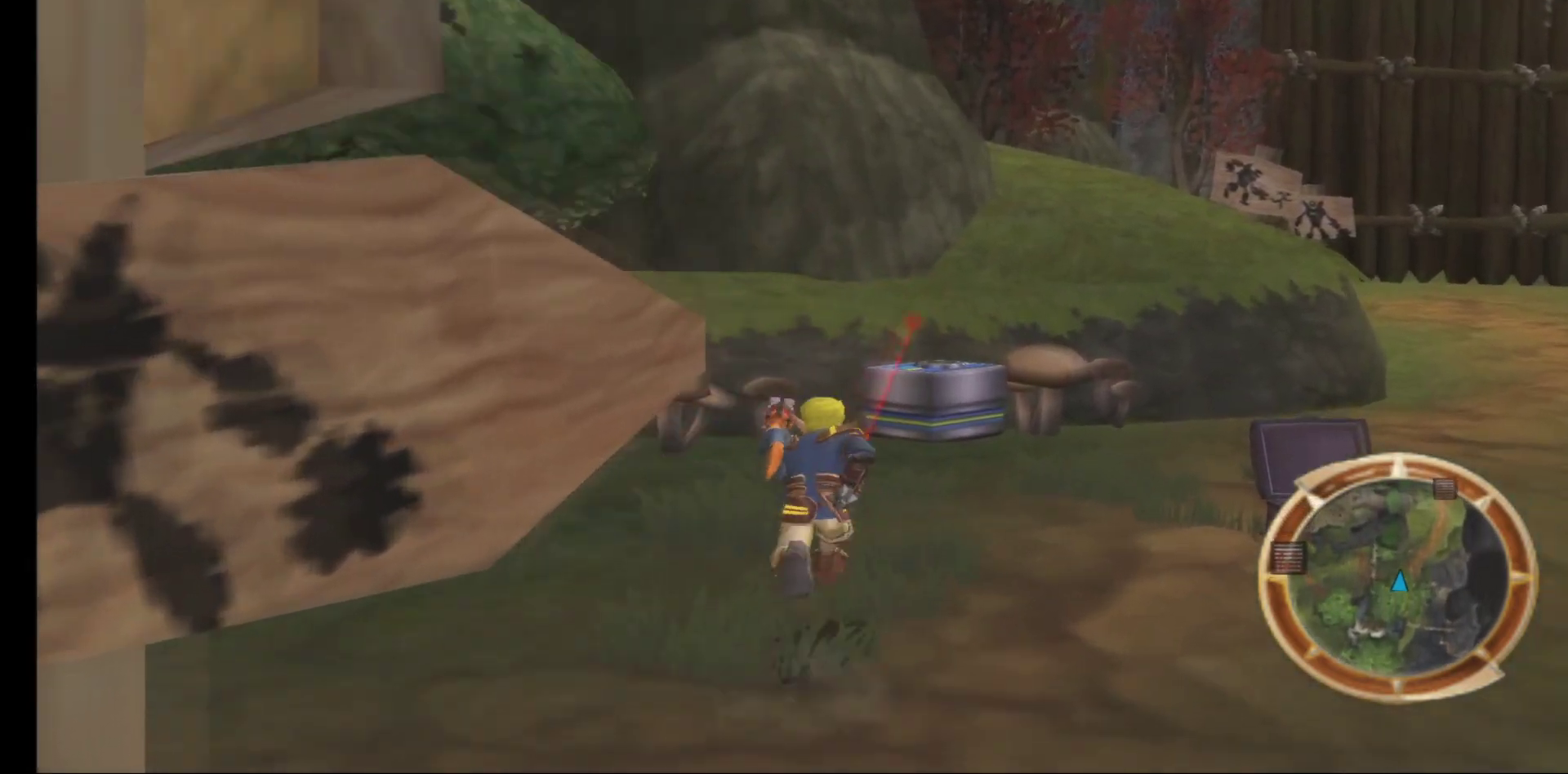
{"buttons": [], "left_stick": "up", "right_stick": "center", "events": []}
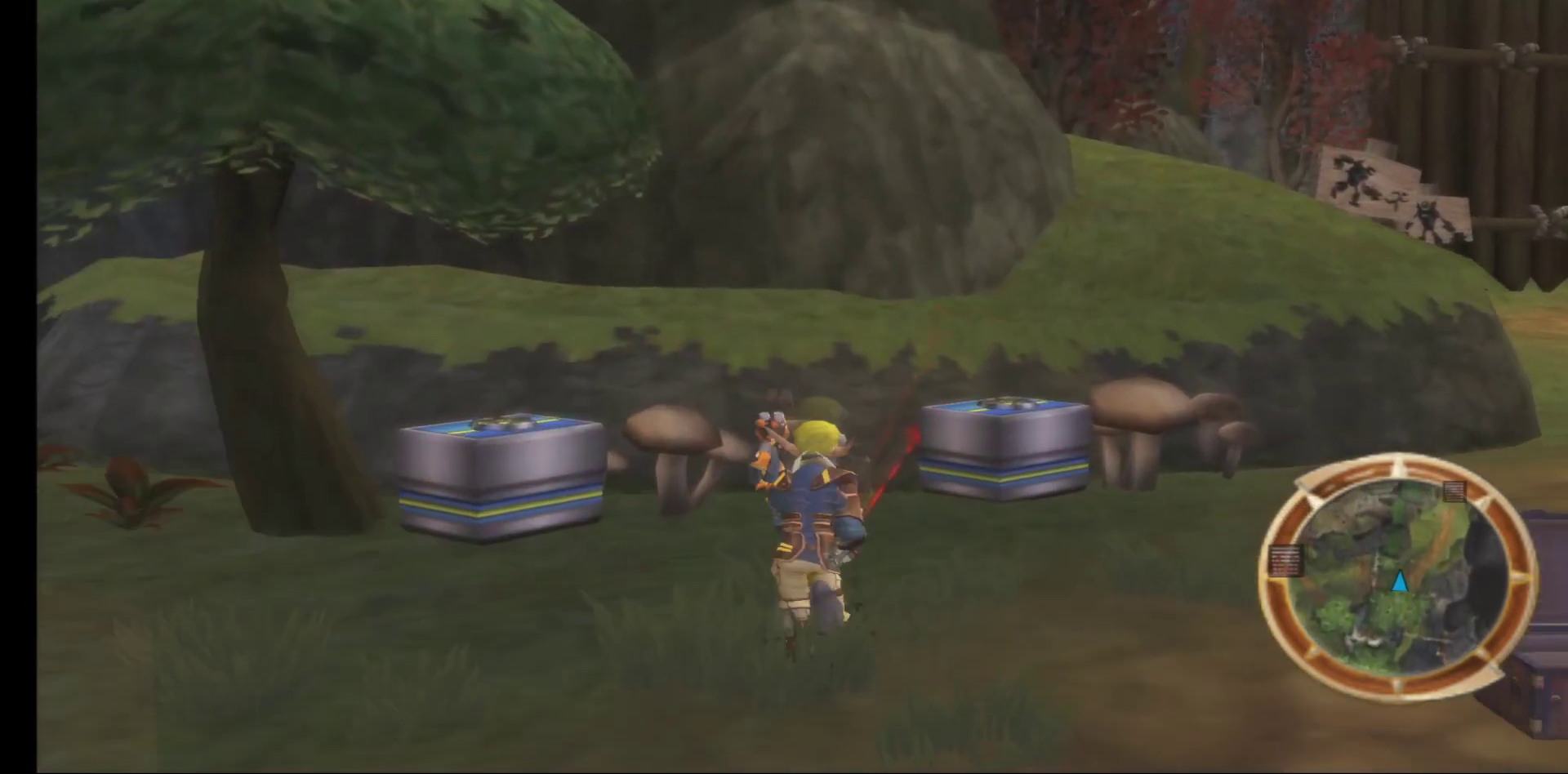
{"buttons": [], "left_stick": "up", "right_stick": "center", "events": [[33, "left_stick", "up-left"], [333, "B", "down"], [450, "B", "up"], [483, "left_stick", "up"]]}
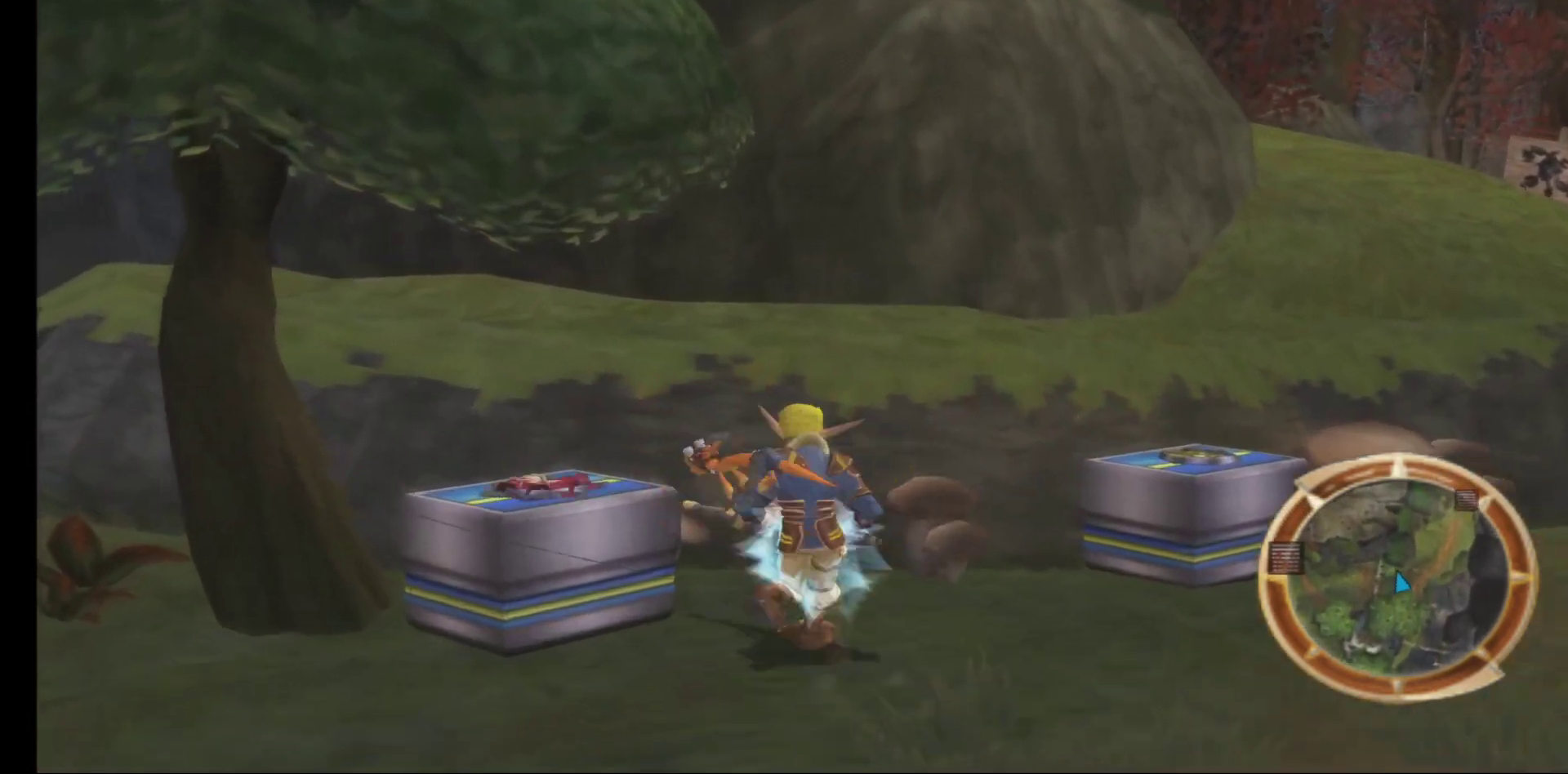
{"buttons": ["B"], "left_stick": "up-right", "right_stick": "center", "events": [[183, "left_stick", "up-right"], [500, "B", "down"]]}
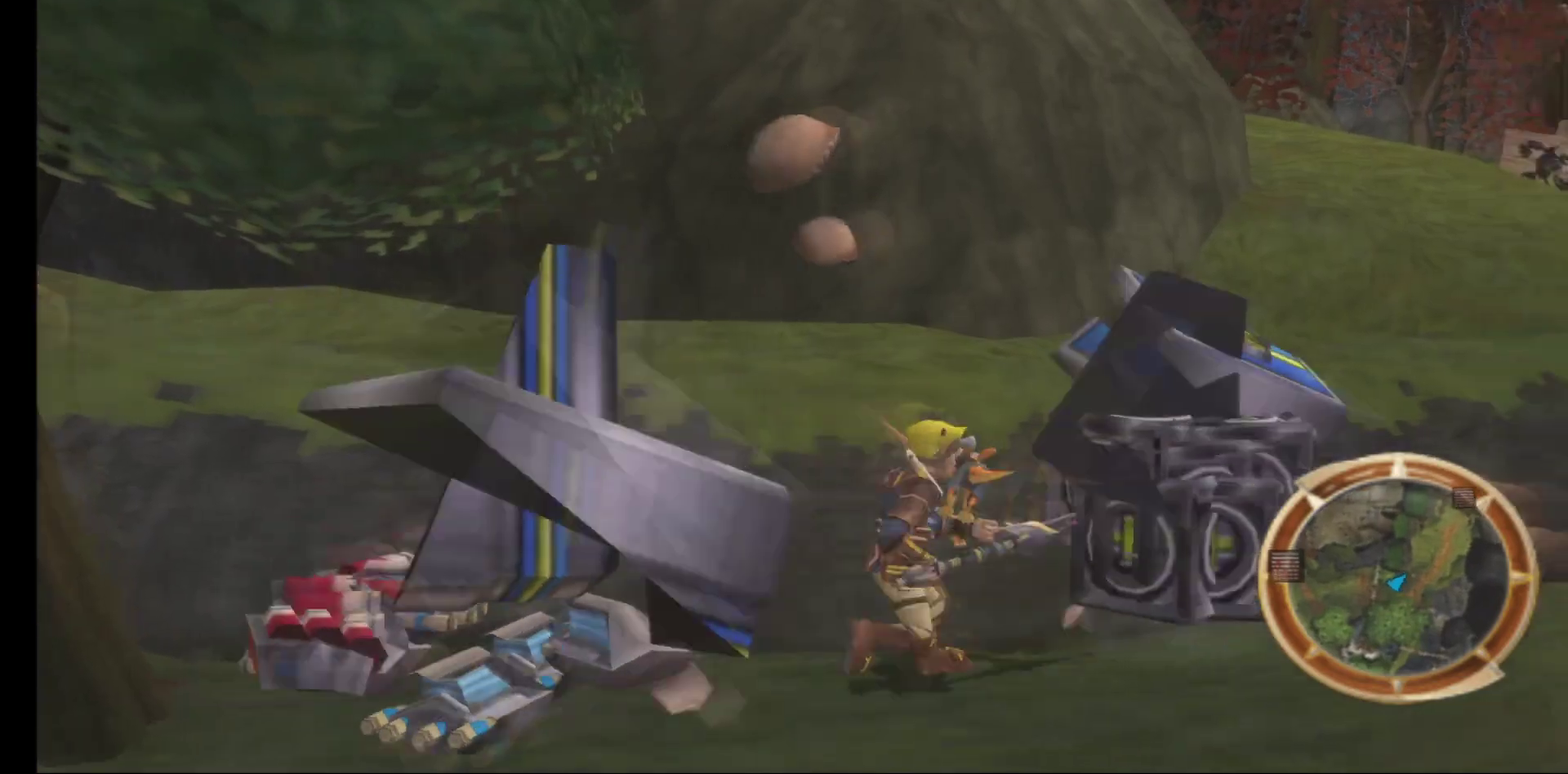
{"buttons": [], "left_stick": "down-left", "right_stick": "center", "events": [[100, "B", "up"], [233, "left_stick", "center"], [283, "left_stick", "down-left"]]}
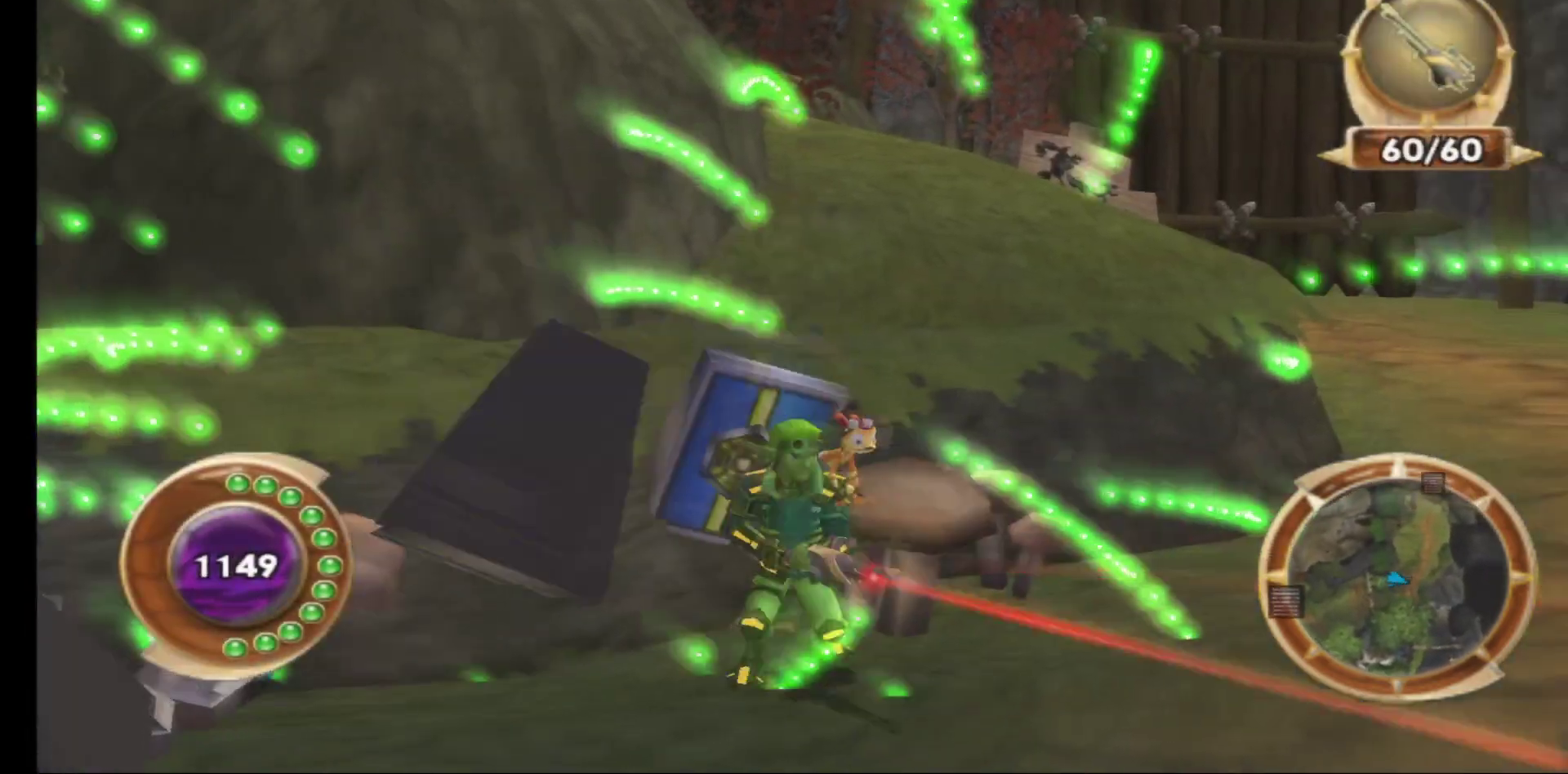
{"buttons": [], "left_stick": "up-right", "right_stick": "center", "events": [[300, "left_stick", "left"], [500, "left_stick", "up-right"]]}
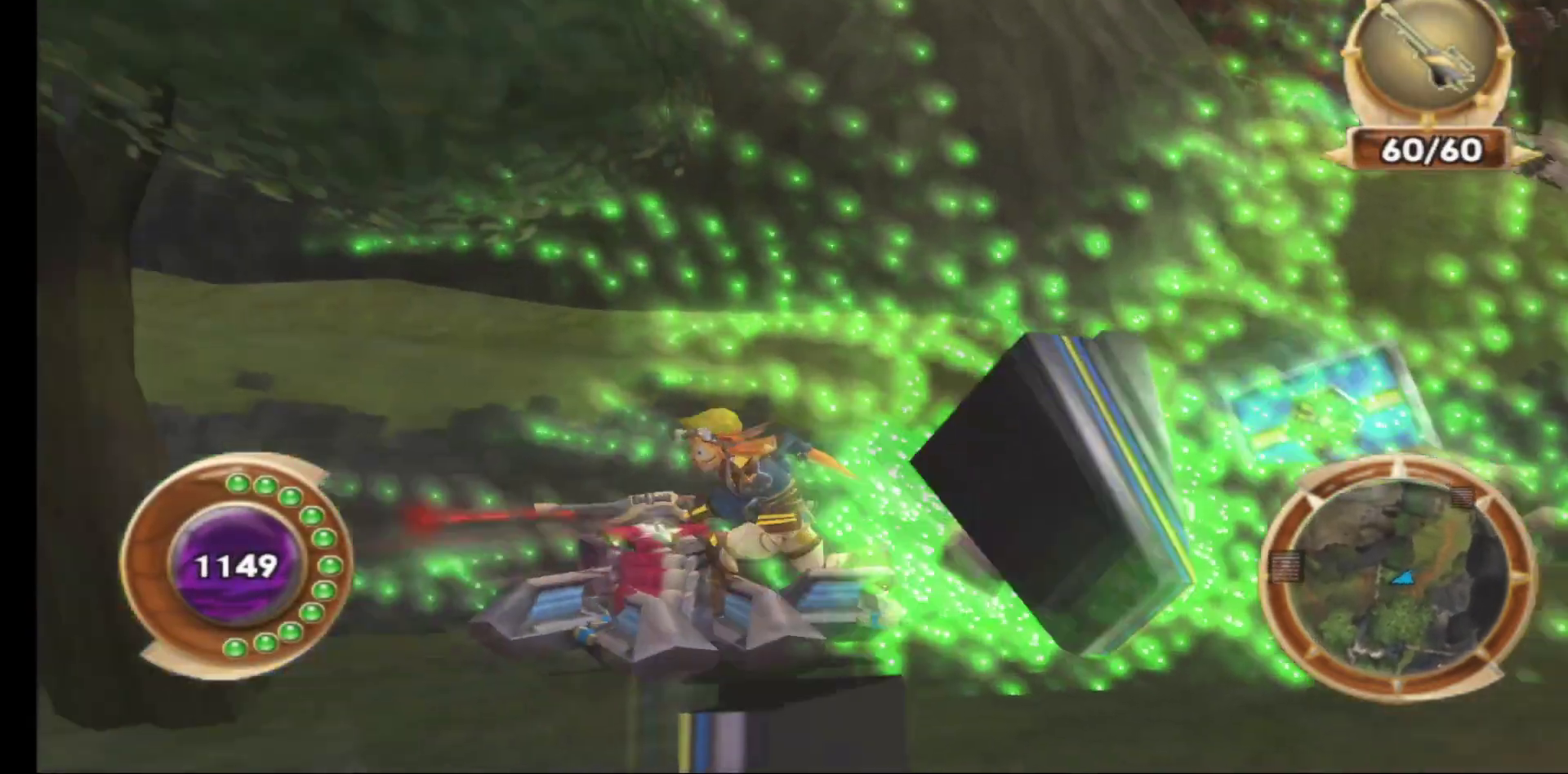
{"buttons": [], "left_stick": "right", "right_stick": "center", "events": [[67, "left_stick", "right"], [183, "left_stick", "down-right"], [417, "left_stick", "right"]]}
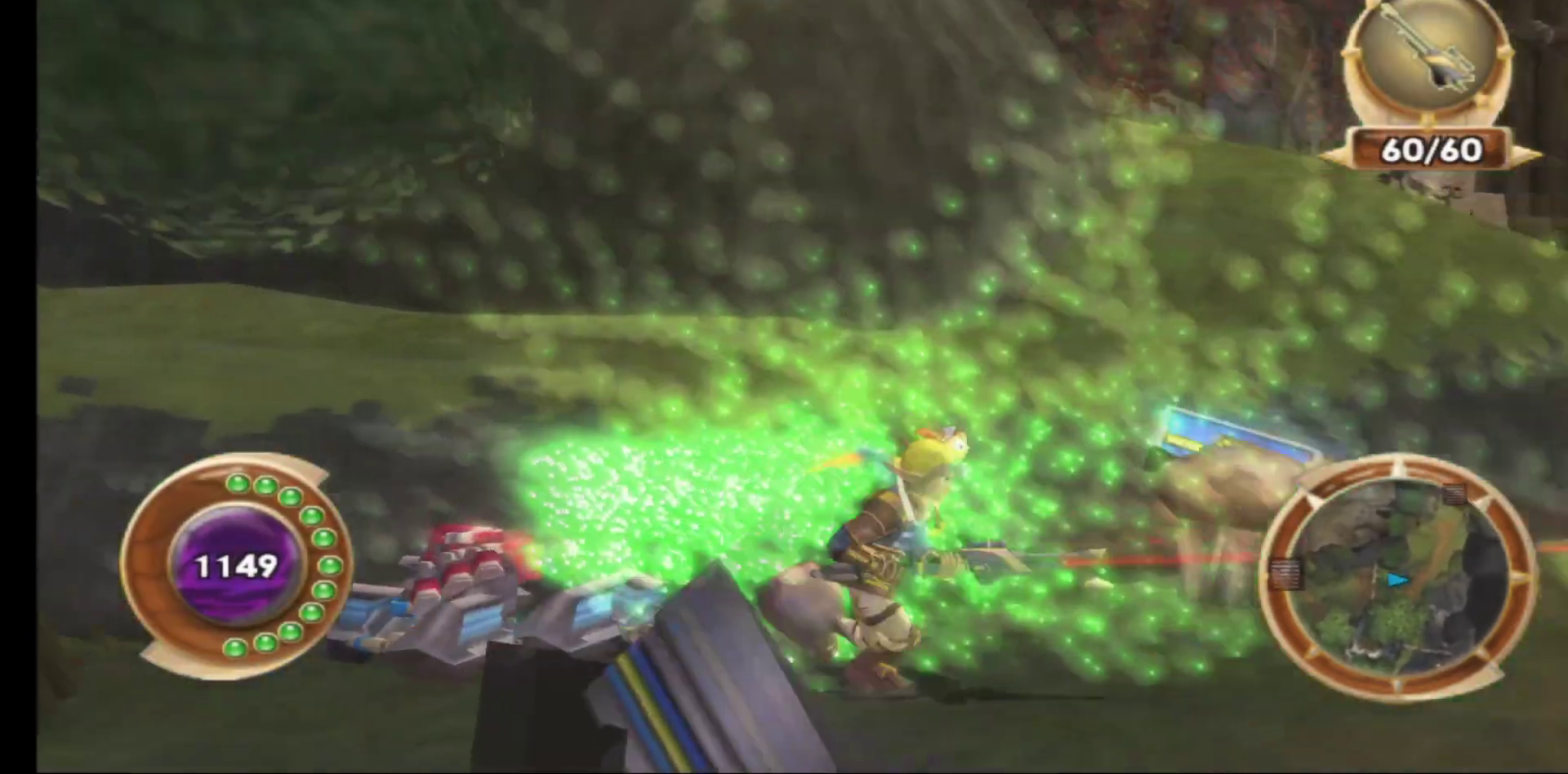
{"buttons": [], "left_stick": "up-right", "right_stick": "center", "events": [[150, "left_stick", "up-right"]]}
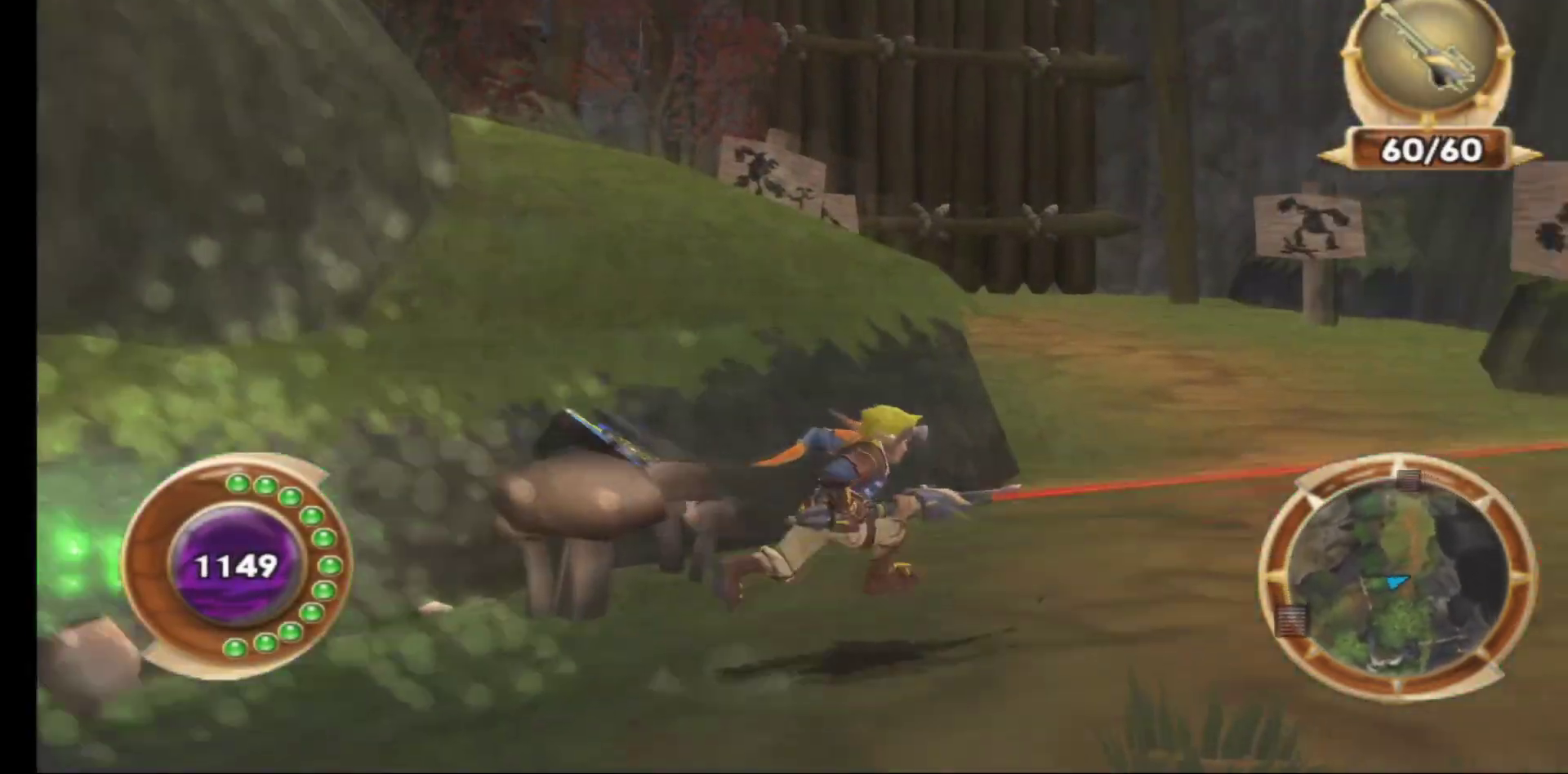
{"buttons": [], "left_stick": "up", "right_stick": "center", "events": [[317, "left_stick", "up"]]}
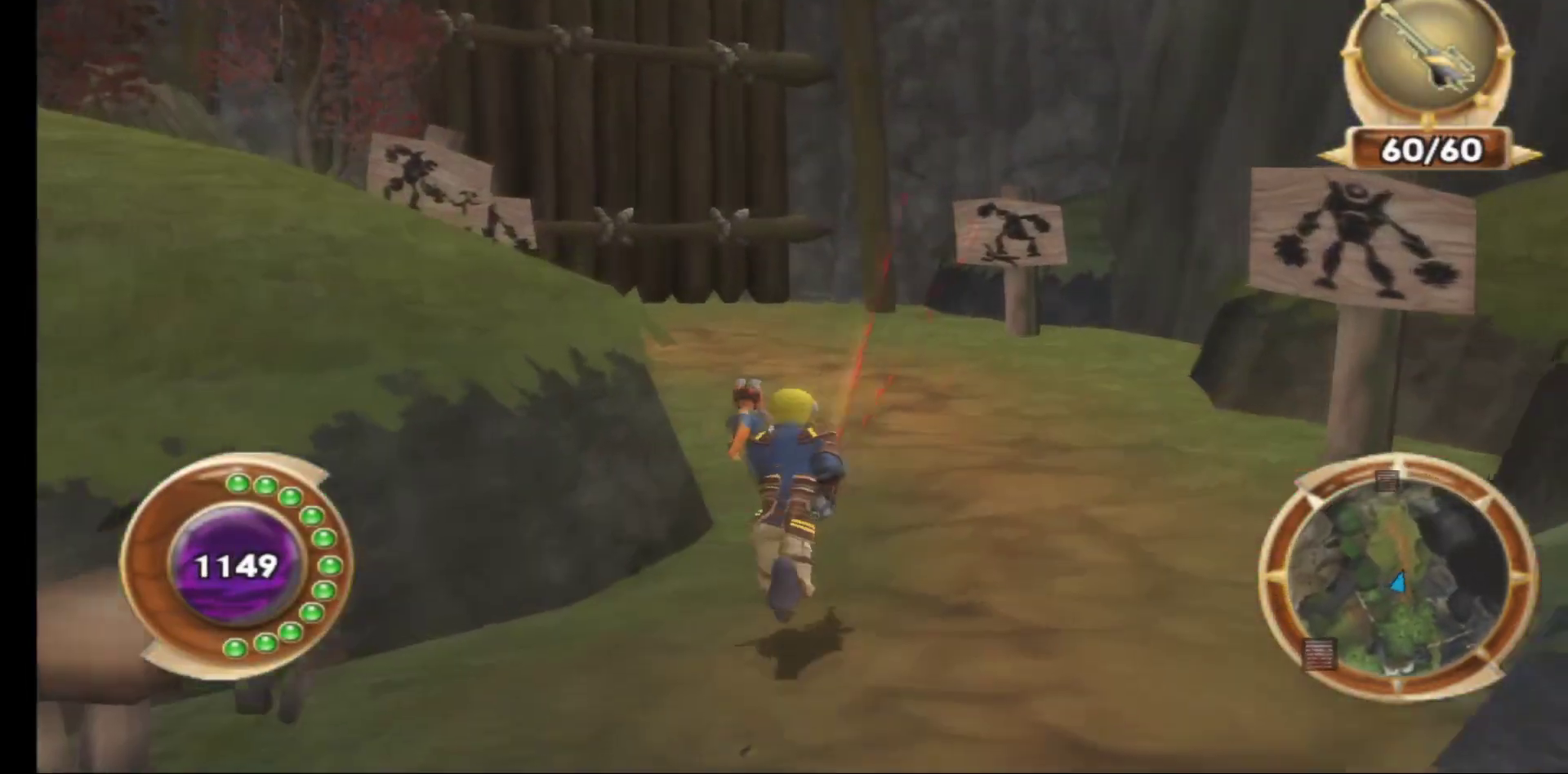
{"buttons": [], "left_stick": "up", "right_stick": "center", "events": []}
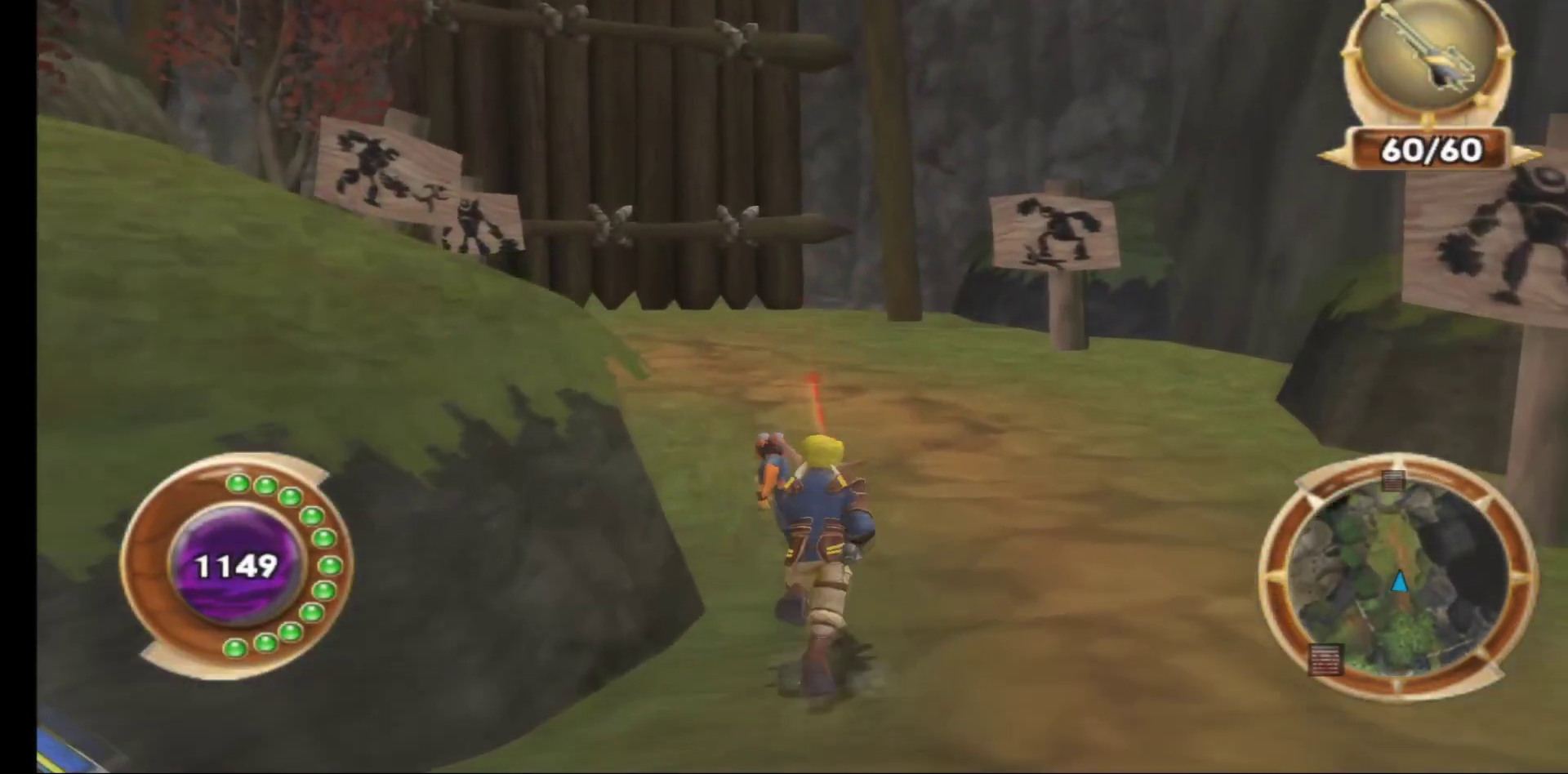
{"buttons": [], "left_stick": "up", "right_stick": "center", "events": [[100, "right_stick", "left"], [433, "right_stick", "center"]]}
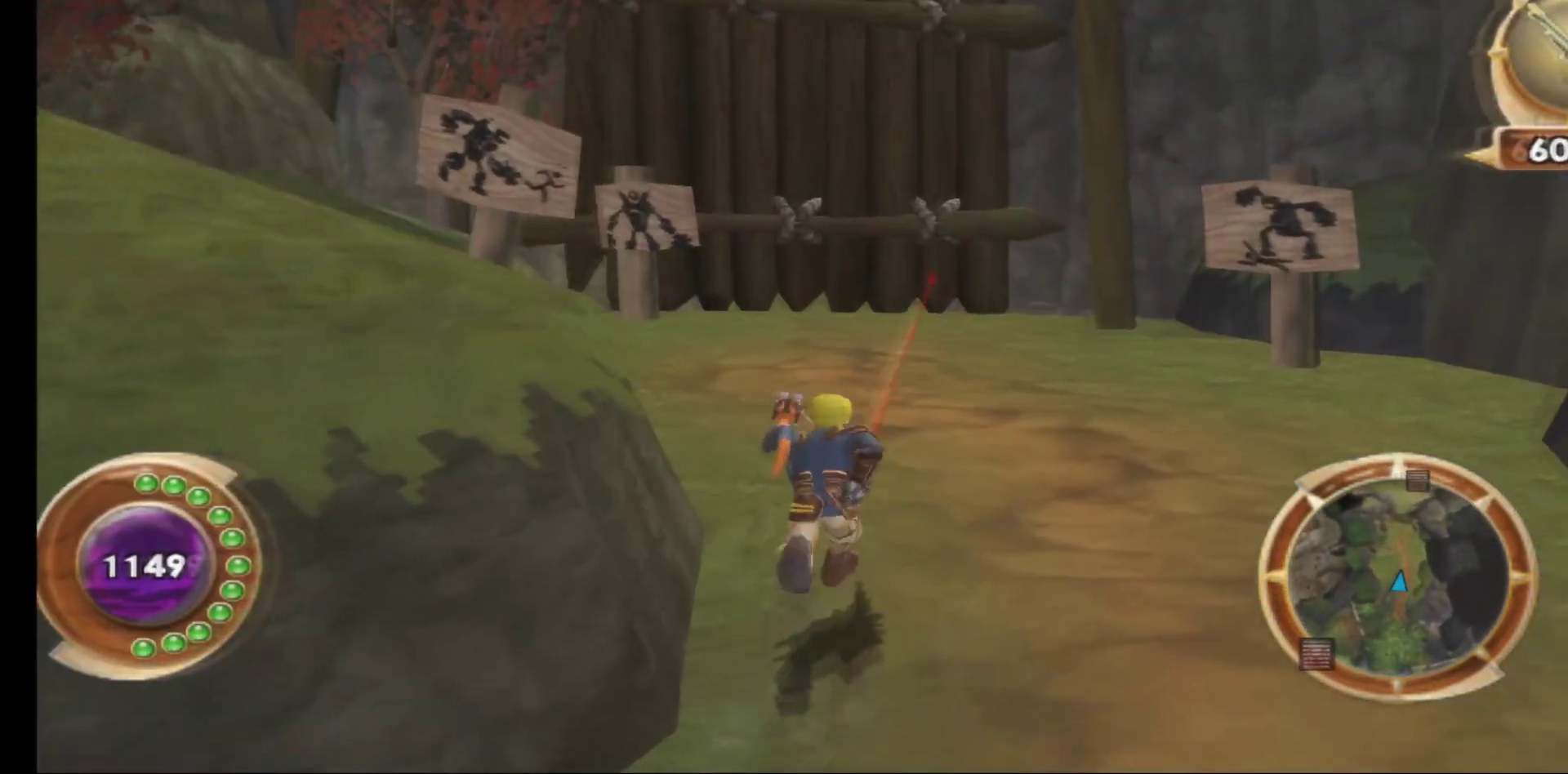
{"buttons": [], "left_stick": "up", "right_stick": "center", "events": []}
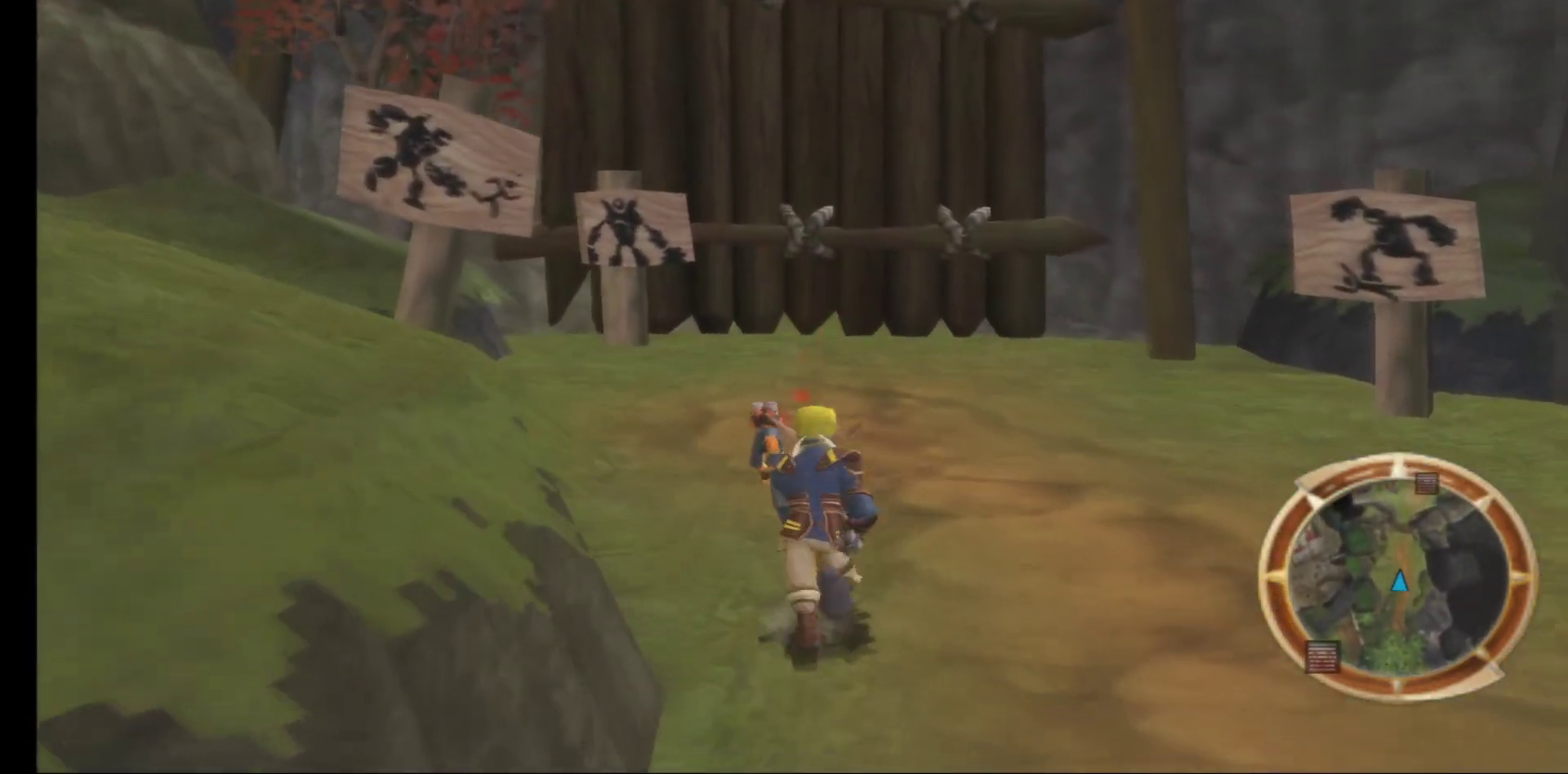
{"buttons": [], "left_stick": "up", "right_stick": "center", "events": []}
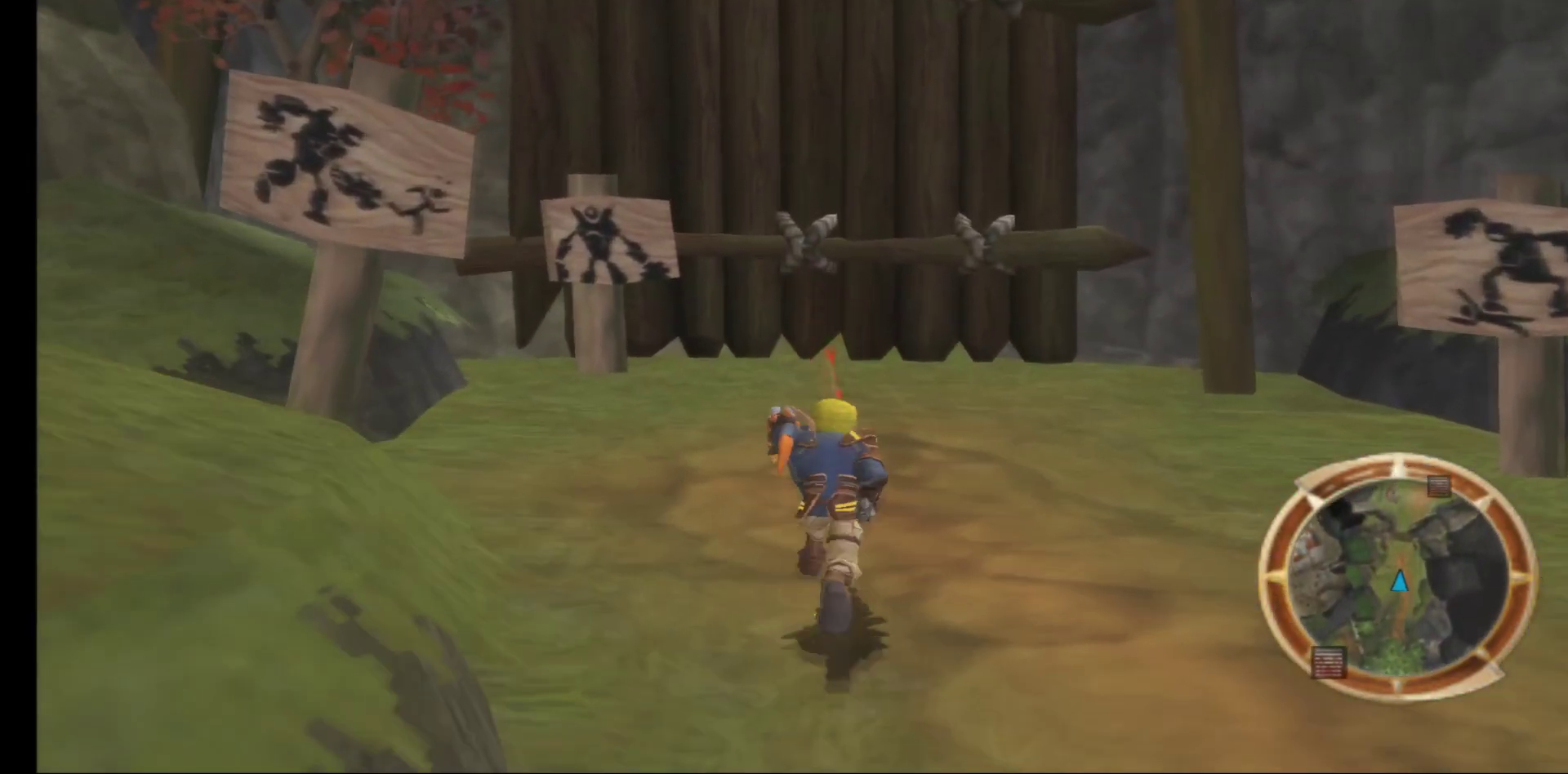
{"buttons": [], "left_stick": "up", "right_stick": "left", "events": [[283, "right_stick", "left"]]}
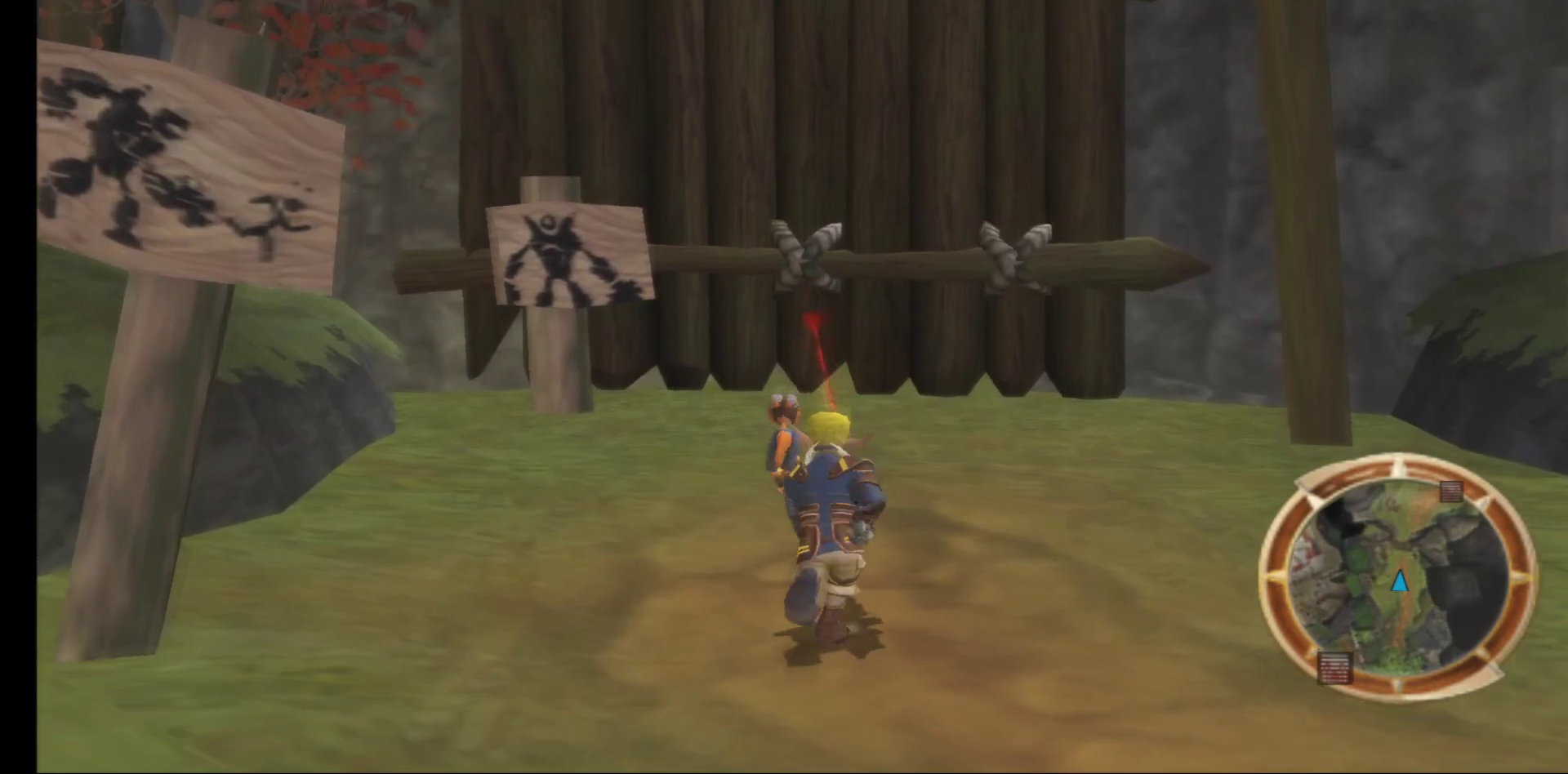
{"buttons": [], "left_stick": "up", "right_stick": "center", "events": [[83, "right_stick", "center"]]}
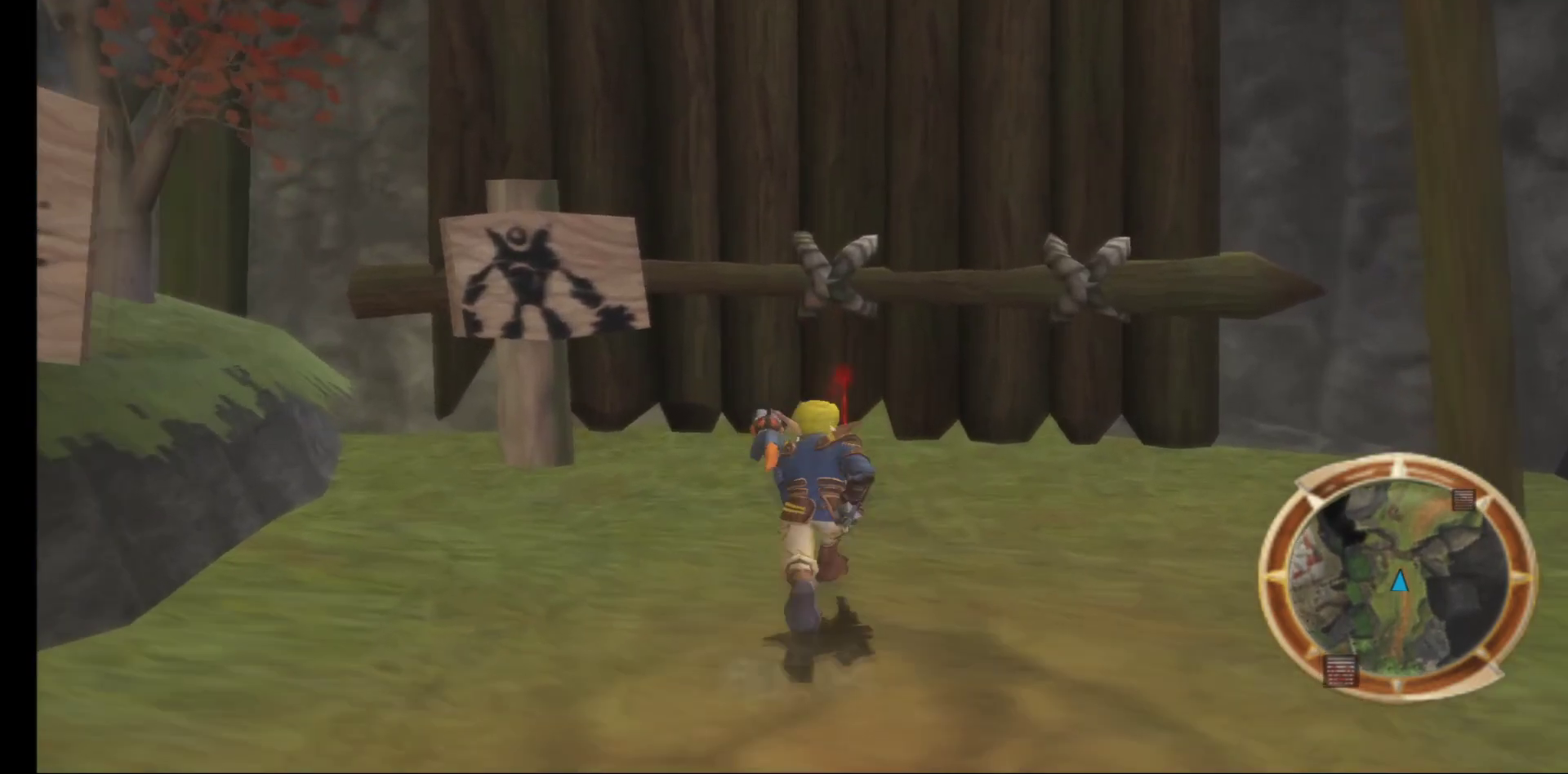
{"buttons": [], "left_stick": "center", "right_stick": "center", "events": [[233, "R2", "down"], [383, "R2", "up"], [400, "left_stick", "center"]]}
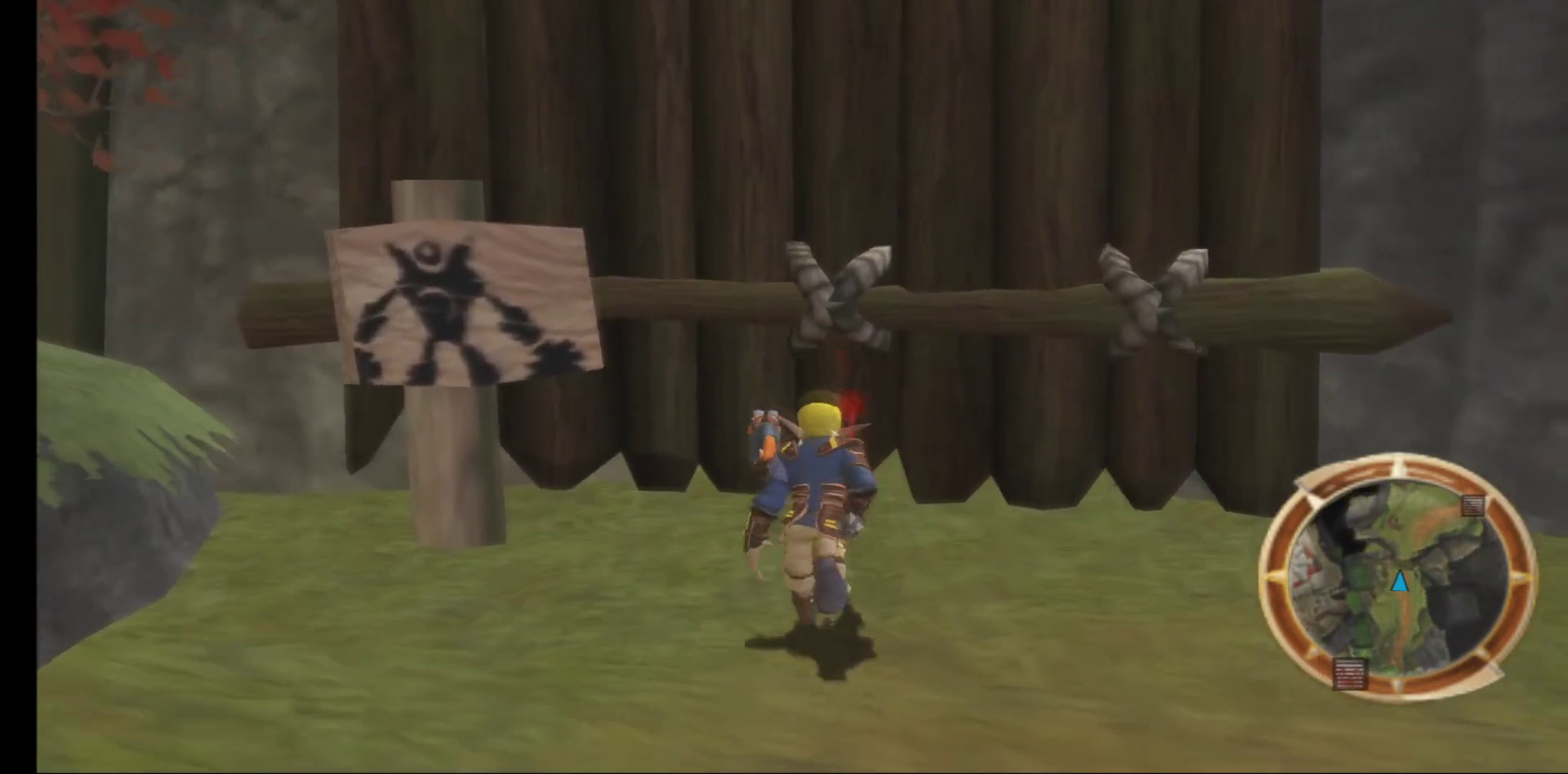
{"buttons": [], "left_stick": "center", "right_stick": "center", "events": []}
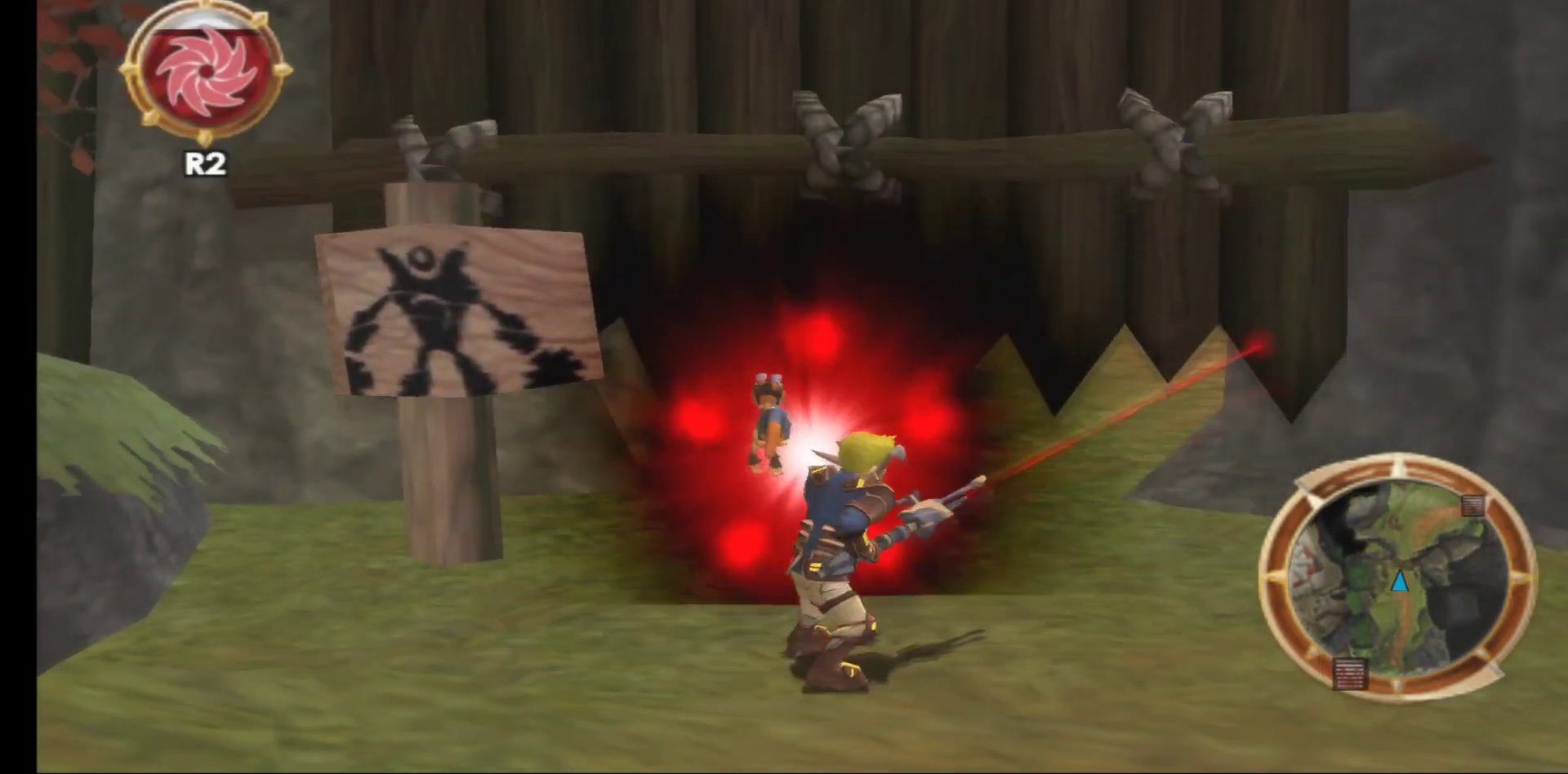
{"buttons": [], "left_stick": "up", "right_stick": "center", "events": [[233, "left_stick", "up"]]}
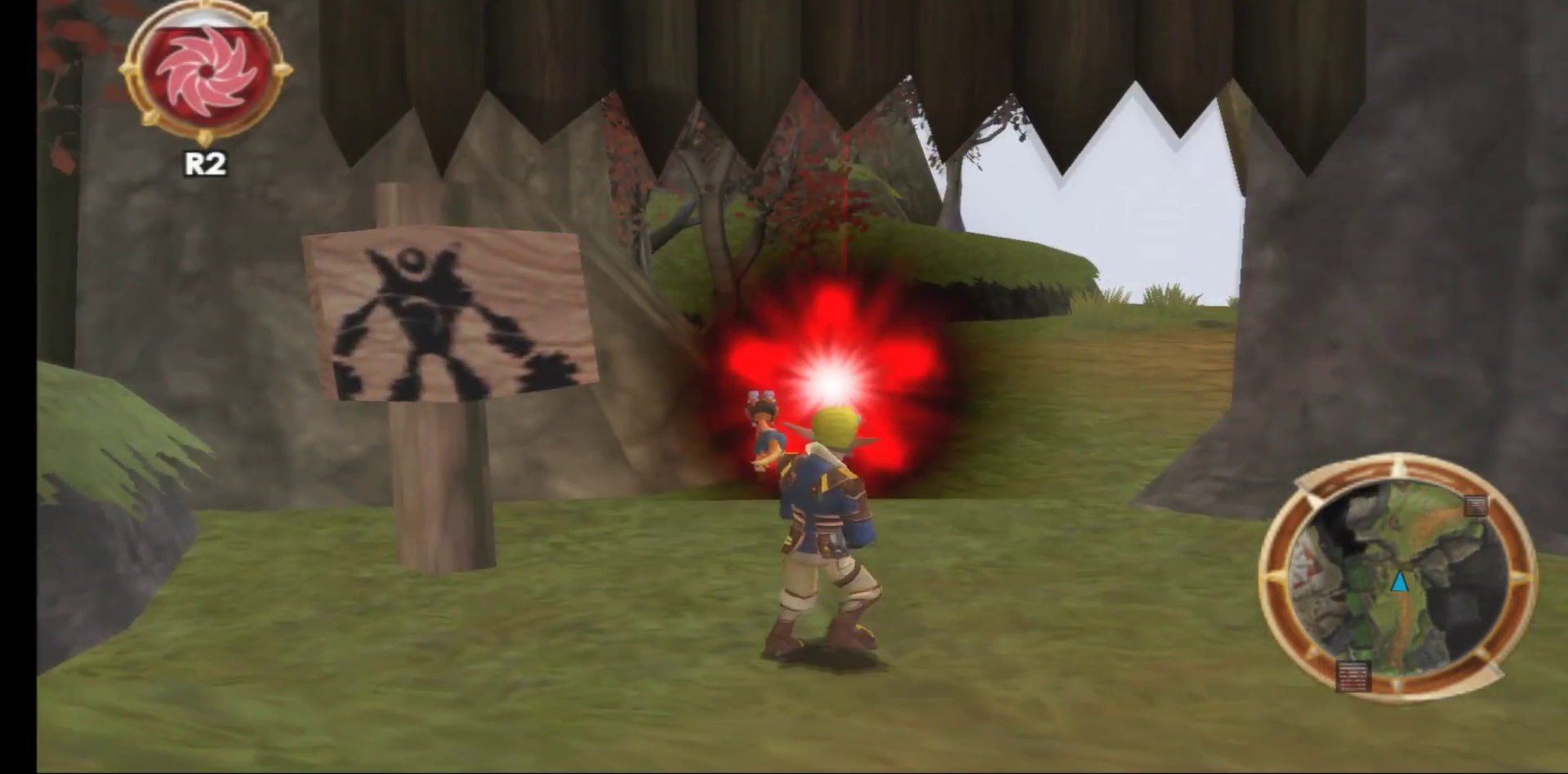
{"buttons": [], "left_stick": "up", "right_stick": "center", "events": []}
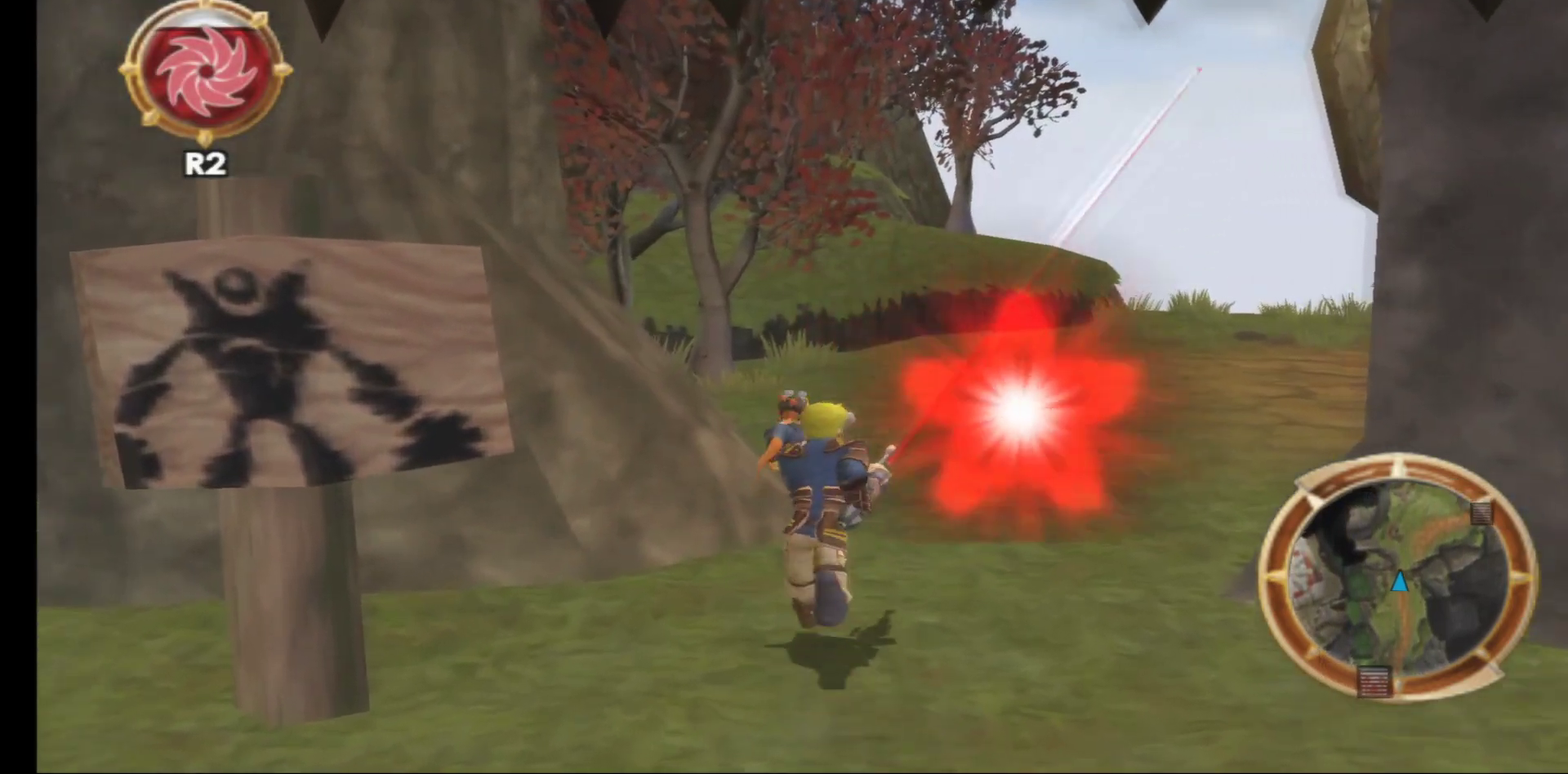
{"buttons": [], "left_stick": "up", "right_stick": "center", "events": [[233, "right_stick", "right"], [450, "right_stick", "center"]]}
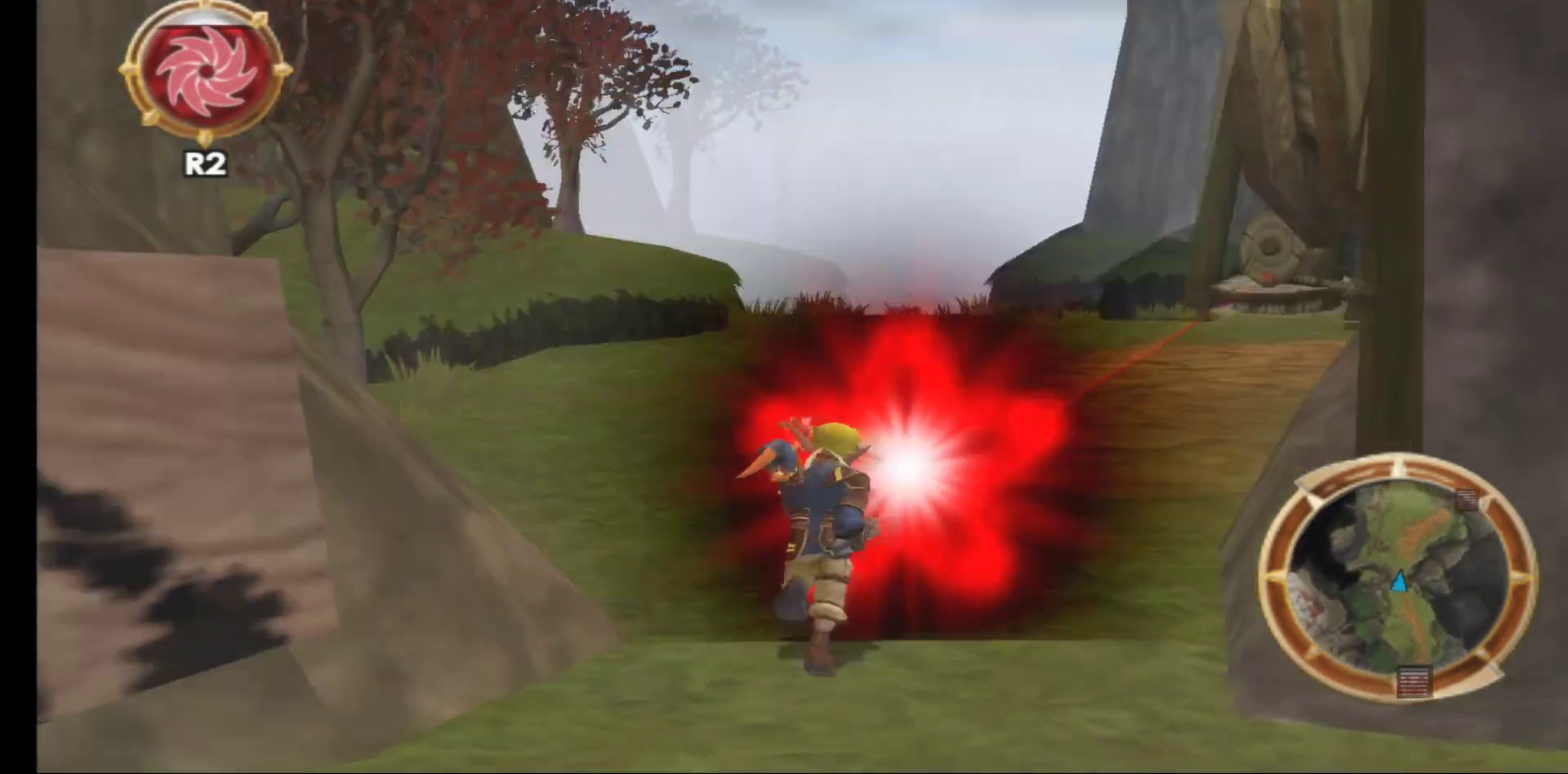
{"buttons": [], "left_stick": "up", "right_stick": "center", "events": []}
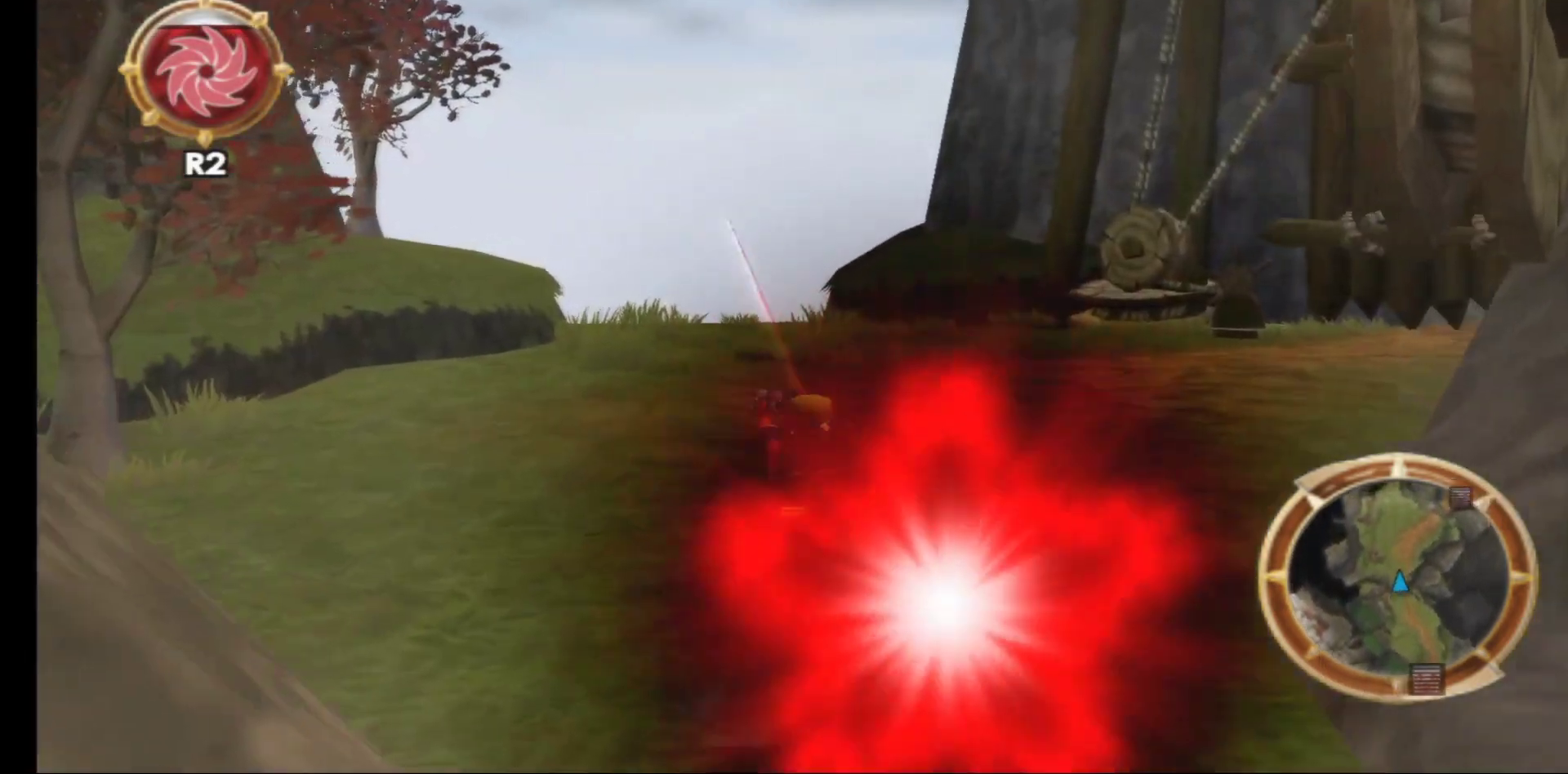
{"buttons": [], "left_stick": "up", "right_stick": "right", "events": [[283, "right_stick", "right"]]}
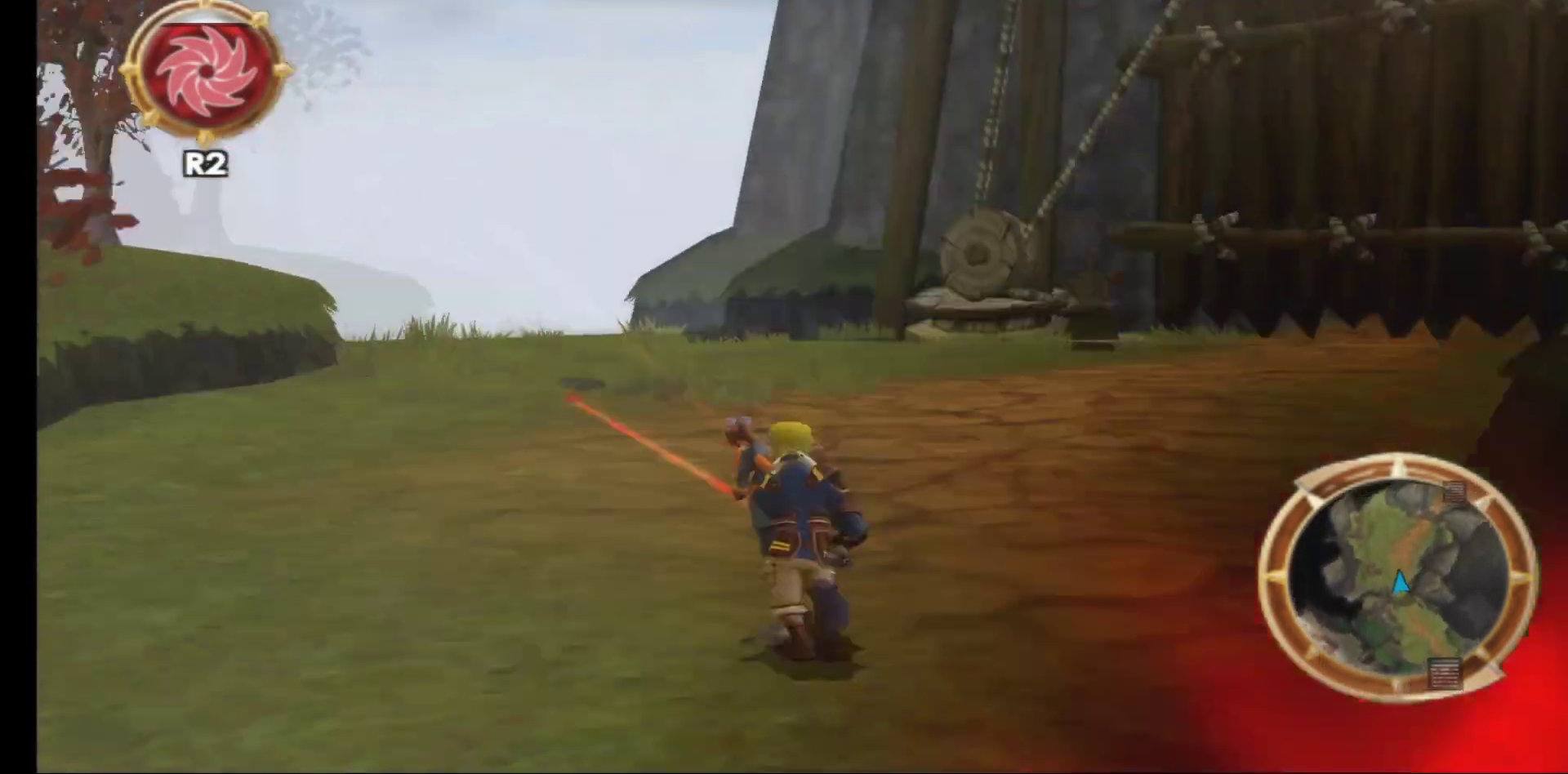
{"buttons": [], "left_stick": "up", "right_stick": "center", "events": [[50, "right_stick", "center"]]}
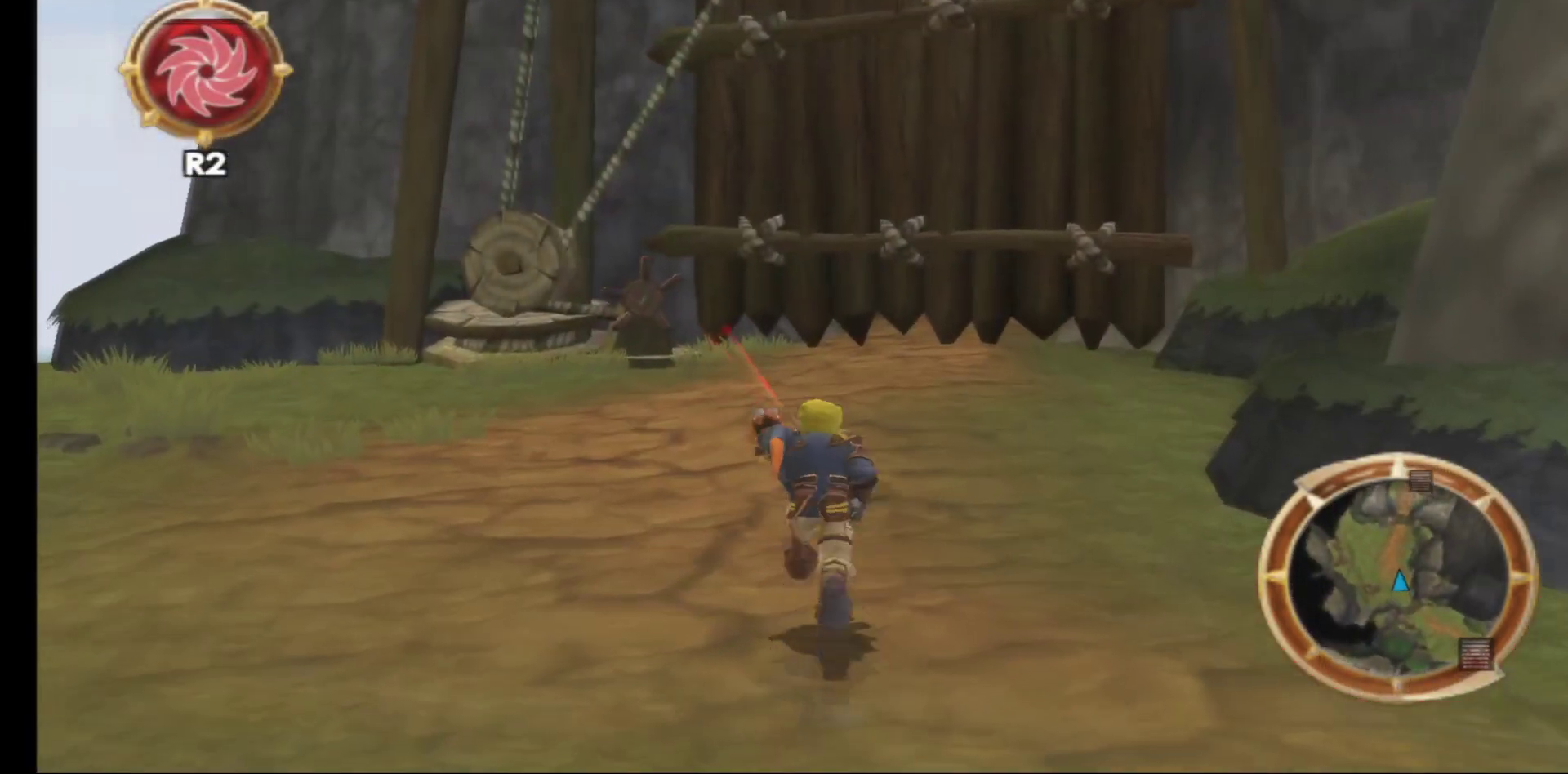
{"buttons": [], "left_stick": "up", "right_stick": "center", "events": []}